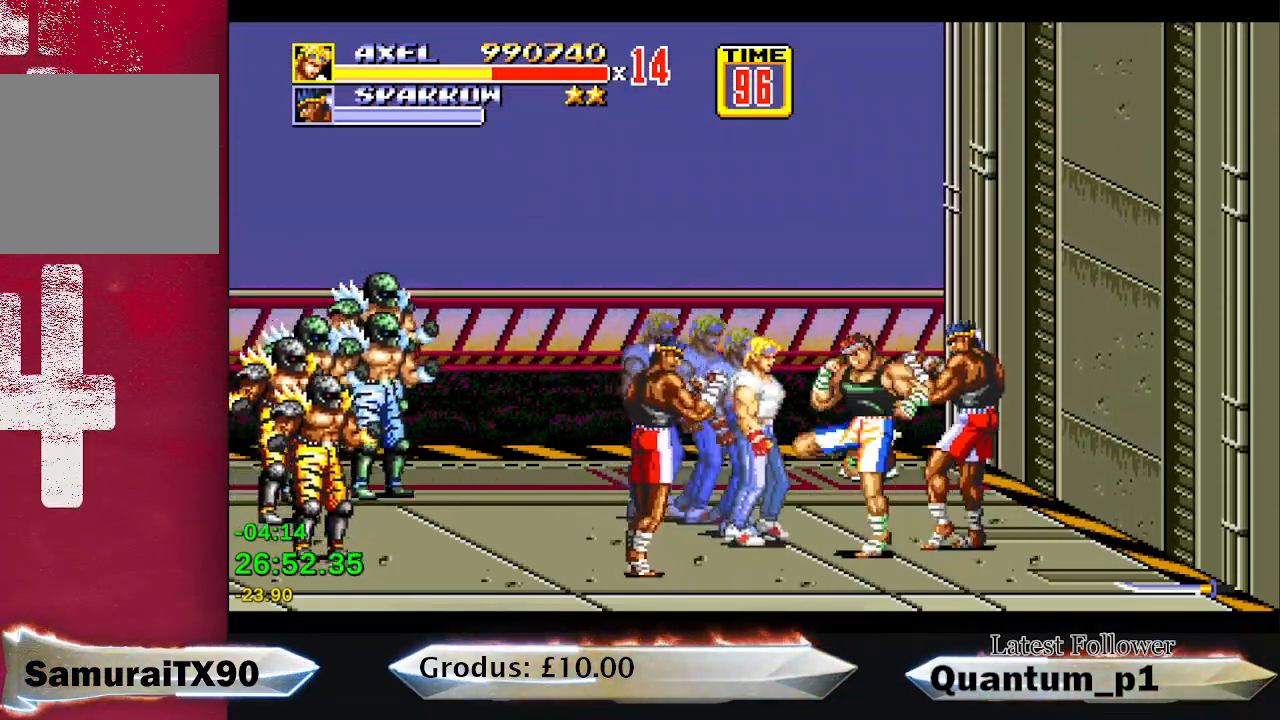
Gameplay with a controller (Xbox layout); each line is a JSON object with the inputs held at the frame after it. "button_events" lists button changes between this image and that frame as [ms after this image, input, new state], when the widget could be followed in between (sticks are given only as held states). Not read: L3 R3 left_stick right_stick.
{"buttons": ["A", "DPAD_RIGHT"], "button_events": [[133, "A", "down"], [133, "DPAD_DOWN", "up"], [183, "DPAD_RIGHT", "up"], [283, "DPAD_RIGHT", "down"], [300, "A", "up"], [333, "DPAD_RIGHT", "up"], [350, "A", "down"], [417, "A", "up"], [467, "A", "down"], [500, "DPAD_RIGHT", "down"]]}
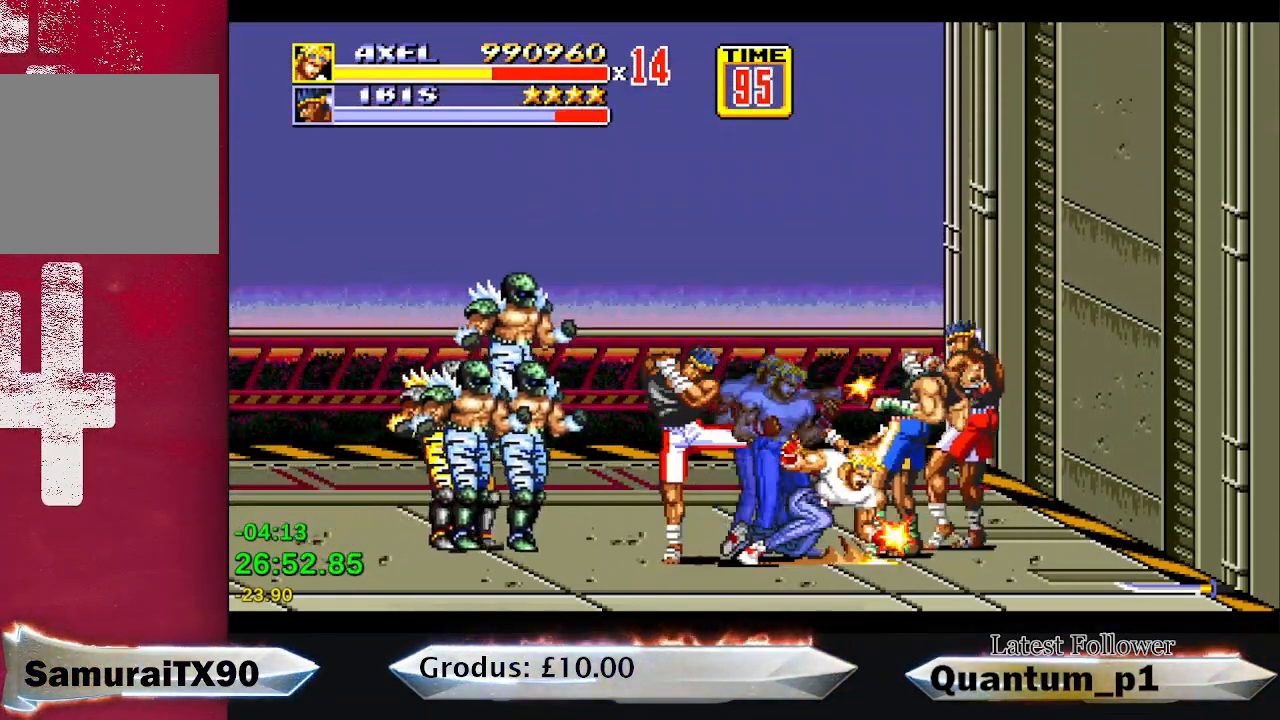
{"buttons": ["A"], "button_events": [[33, "A", "up"], [67, "DPAD_RIGHT", "up"], [100, "A", "down"], [133, "DPAD_RIGHT", "down"], [167, "A", "up"], [200, "DPAD_RIGHT", "up"], [233, "A", "down"], [283, "A", "up"], [283, "DPAD_RIGHT", "down"], [333, "DPAD_RIGHT", "up"], [350, "A", "down"], [417, "A", "up"], [417, "DPAD_RIGHT", "down"], [467, "A", "down"], [483, "DPAD_RIGHT", "up"]]}
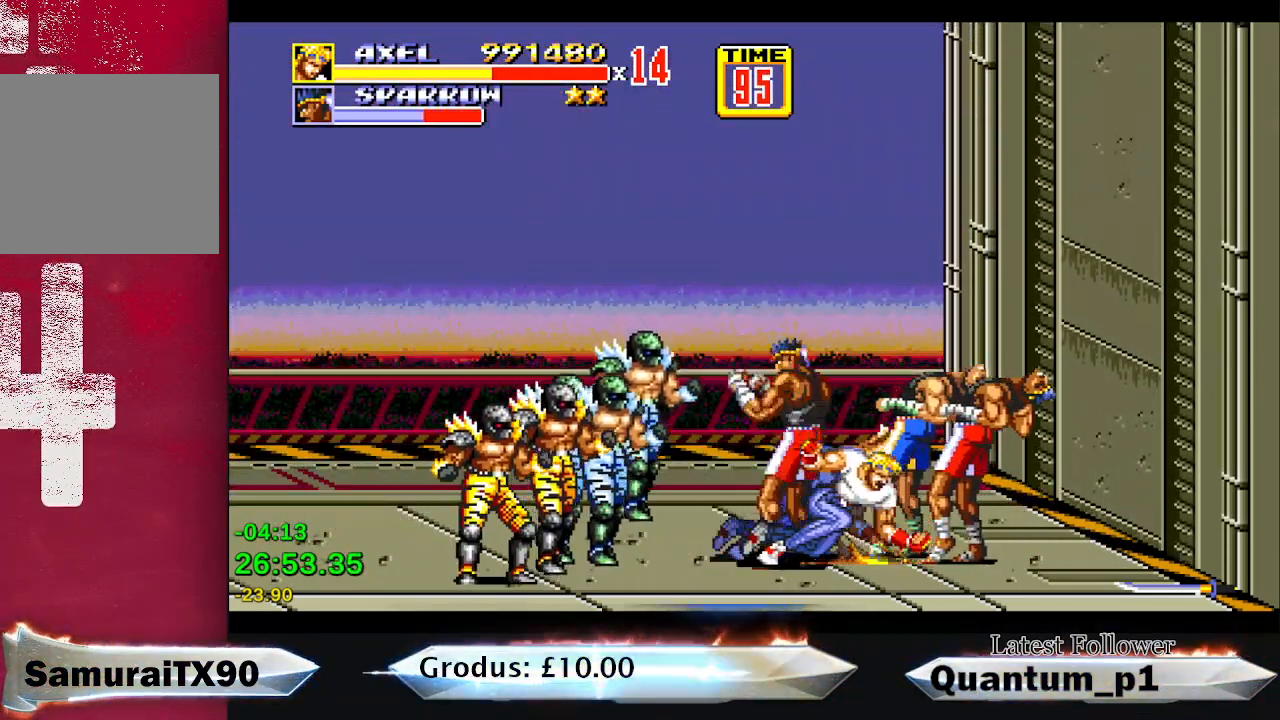
{"buttons": ["DPAD_RIGHT"], "button_events": [[17, "A", "up"], [67, "DPAD_RIGHT", "down"], [83, "A", "down"], [133, "DPAD_RIGHT", "up"], [167, "A", "up"], [217, "DPAD_RIGHT", "down"]]}
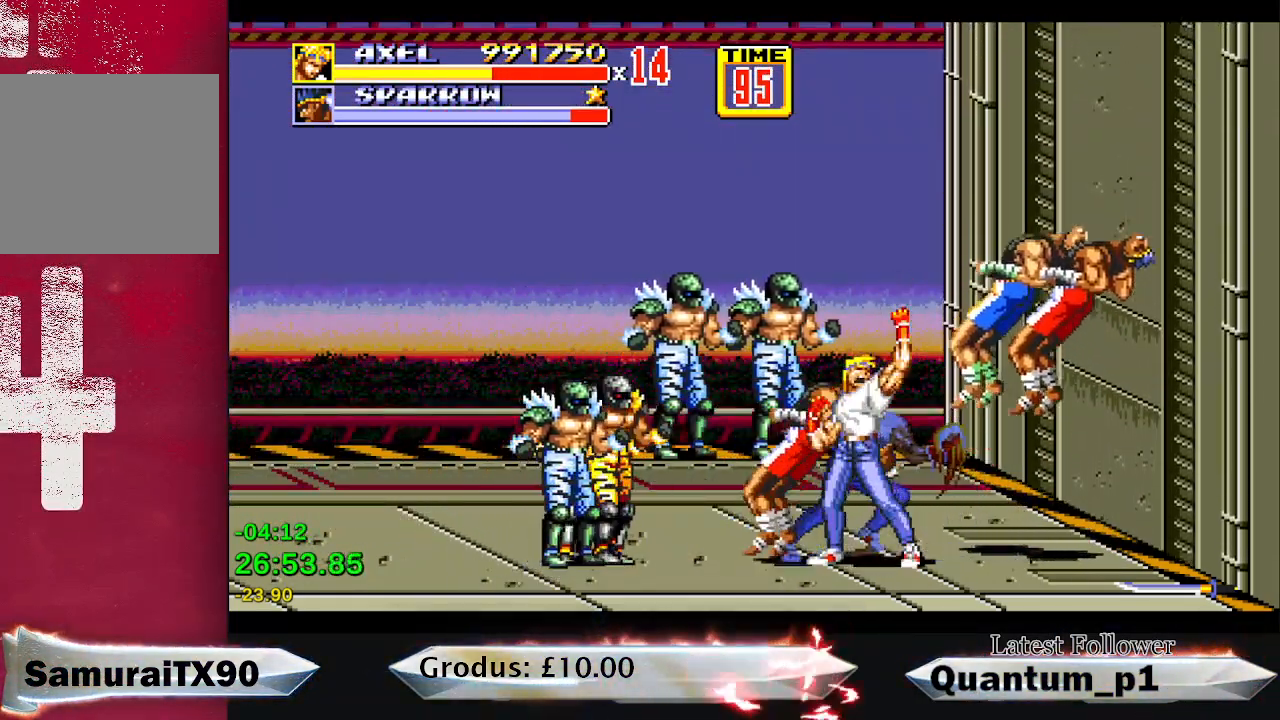
{"buttons": ["DPAD_RIGHT"], "button_events": [[117, "A", "down"], [183, "A", "up"]]}
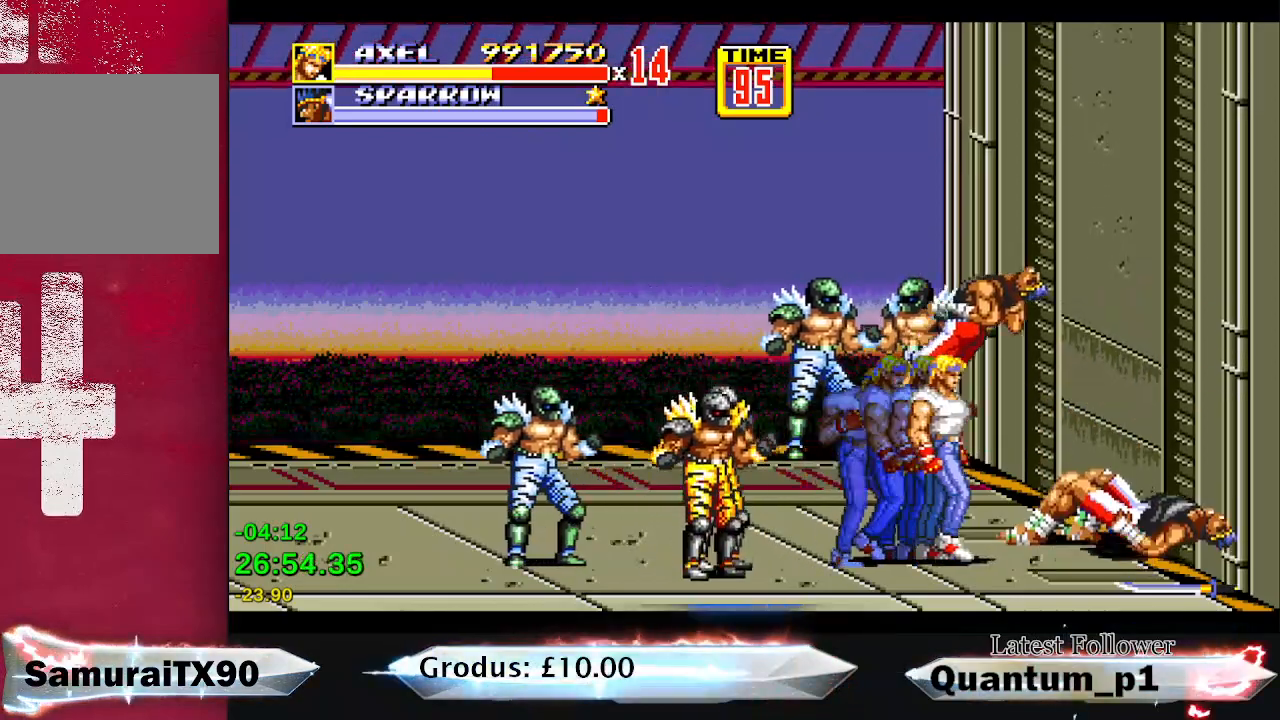
{"buttons": [], "button_events": [[383, "DPAD_RIGHT", "up"]]}
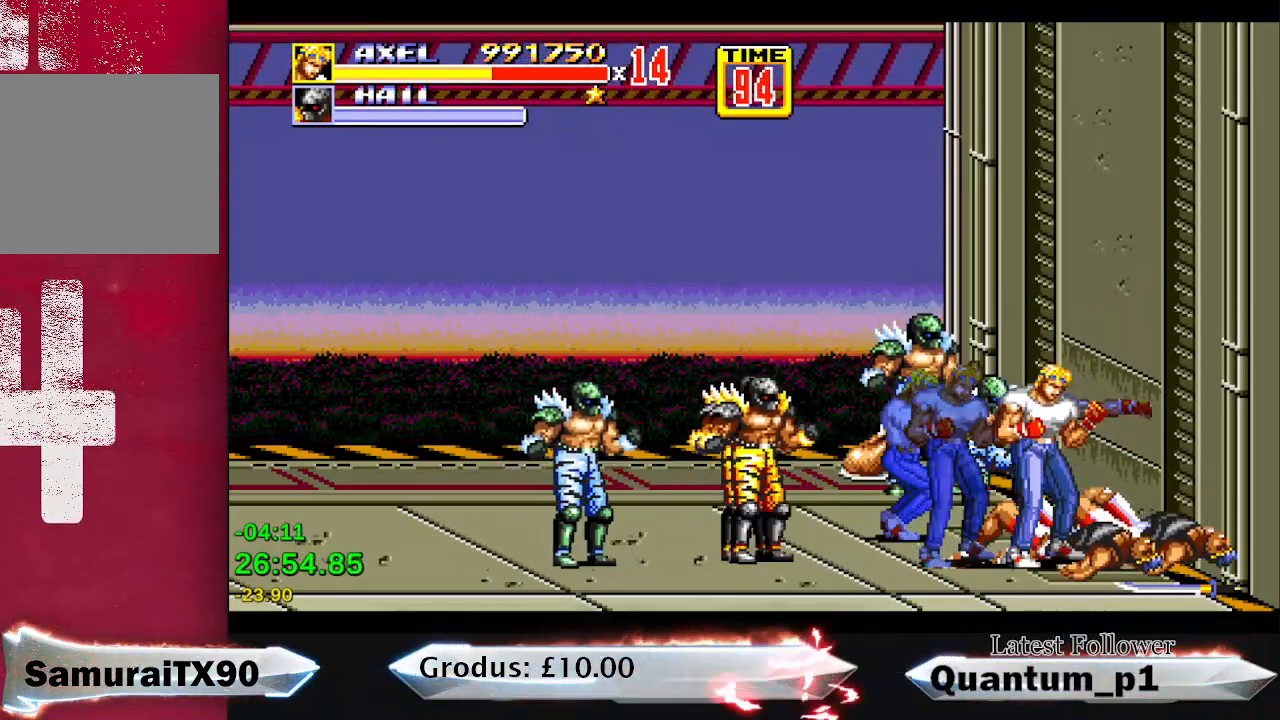
{"buttons": ["X", "DPAD_RIGHT"], "button_events": [[100, "A", "down"], [167, "A", "up"], [217, "A", "down"], [267, "A", "up"], [300, "DPAD_RIGHT", "down"], [367, "X", "down"], [433, "X", "up"], [483, "X", "down"]]}
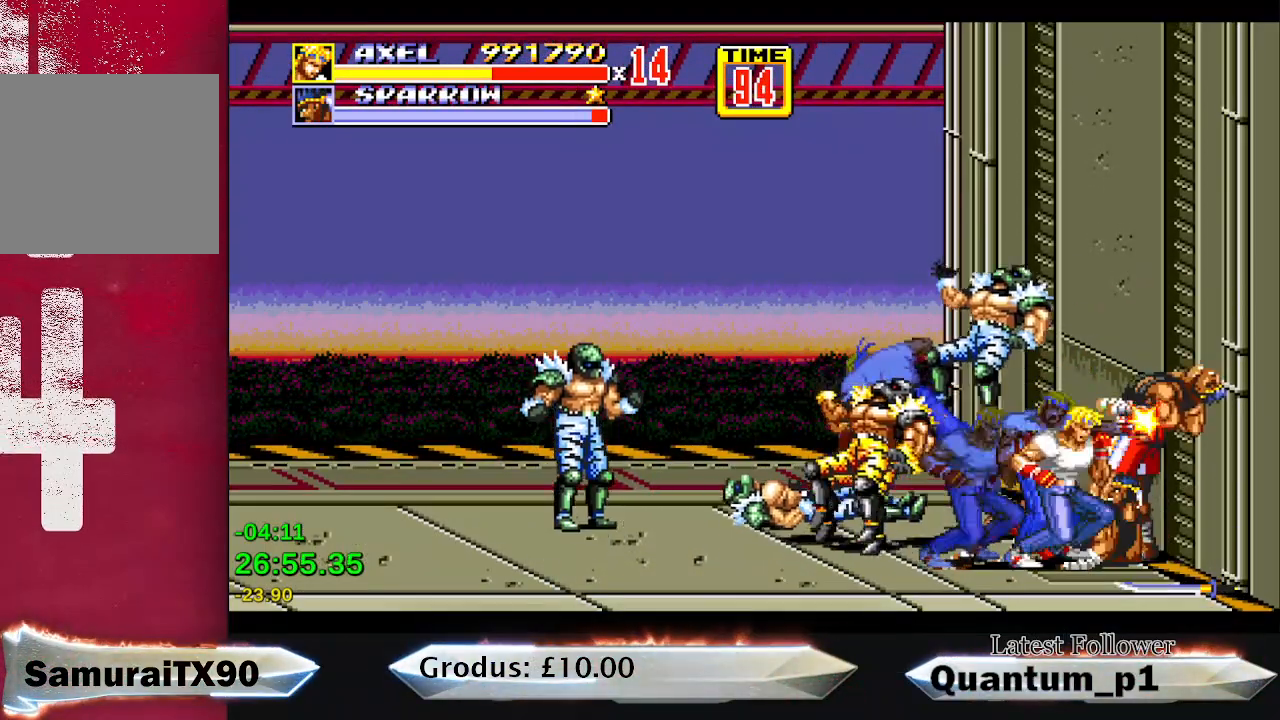
{"buttons": ["X", "DPAD_RIGHT"], "button_events": [[33, "X", "up"], [117, "X", "down"], [167, "X", "up"], [233, "X", "down"], [283, "X", "up"], [350, "X", "down"], [417, "X", "up"], [467, "X", "down"]]}
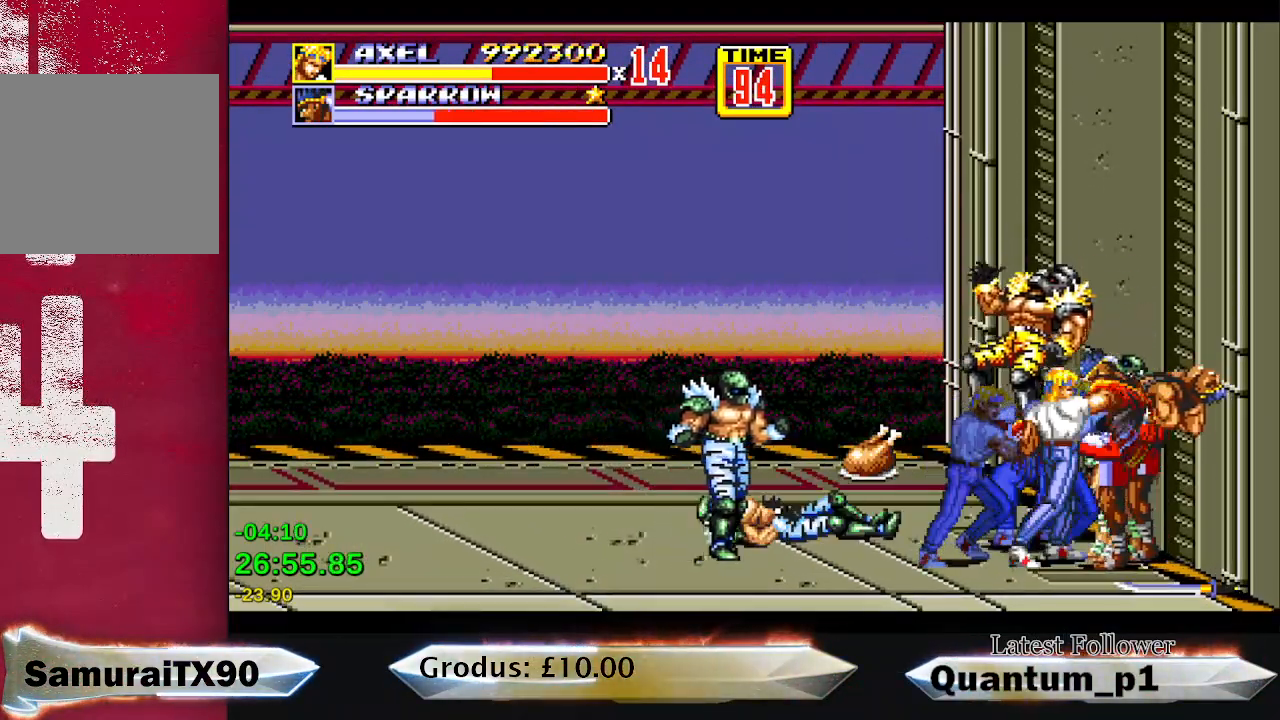
{"buttons": ["DPAD_RIGHT"], "button_events": [[17, "X", "up"]]}
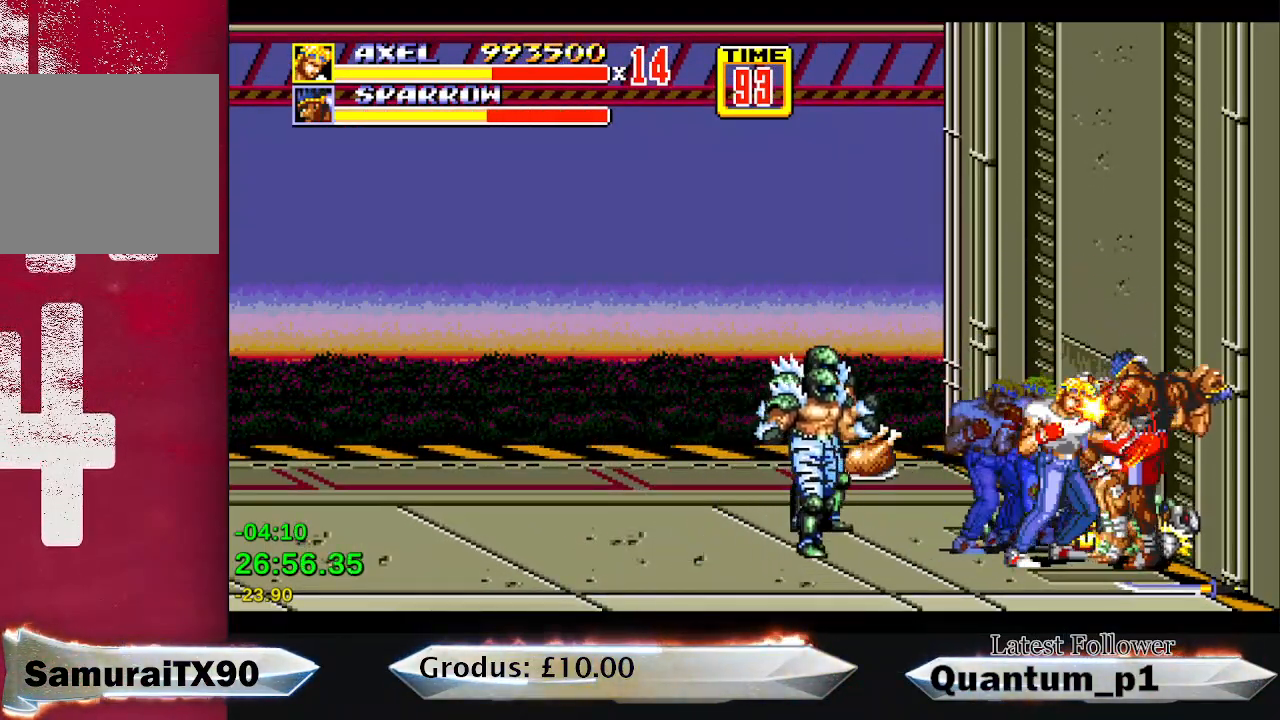
{"buttons": ["DPAD_RIGHT"], "button_events": []}
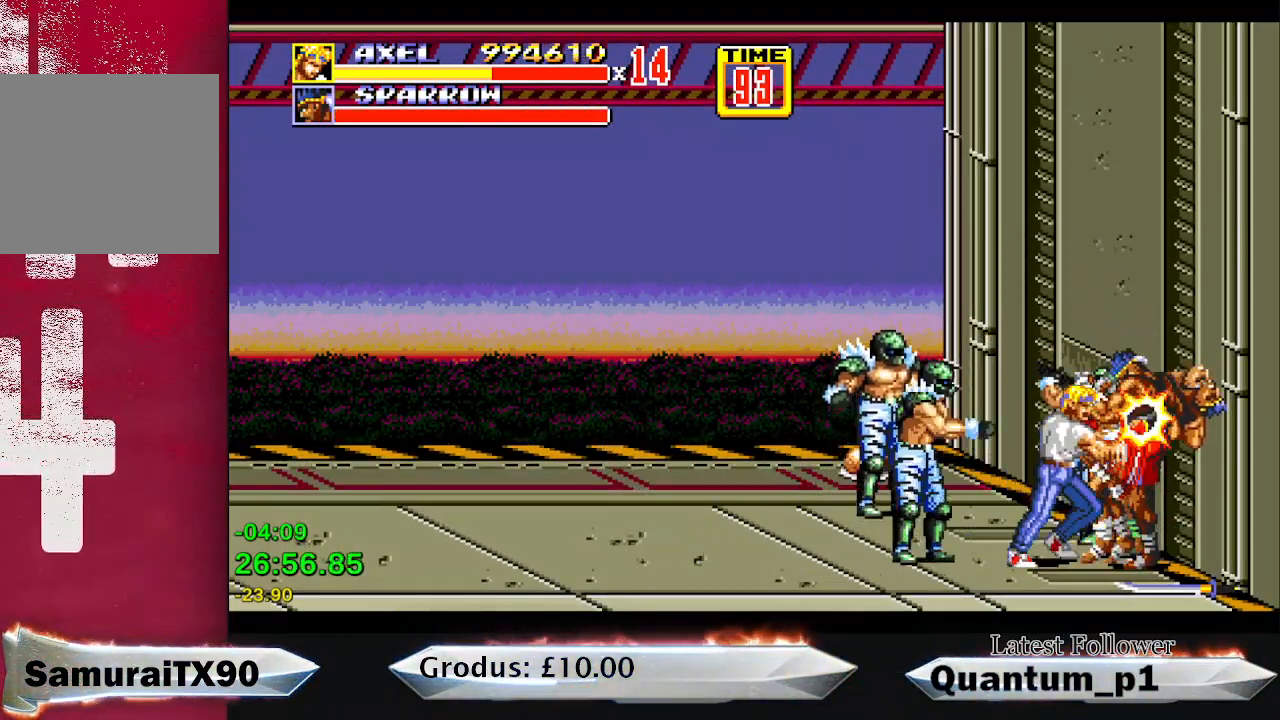
{"buttons": [], "button_events": [[417, "DPAD_RIGHT", "up"], [433, "A", "down"], [483, "A", "up"]]}
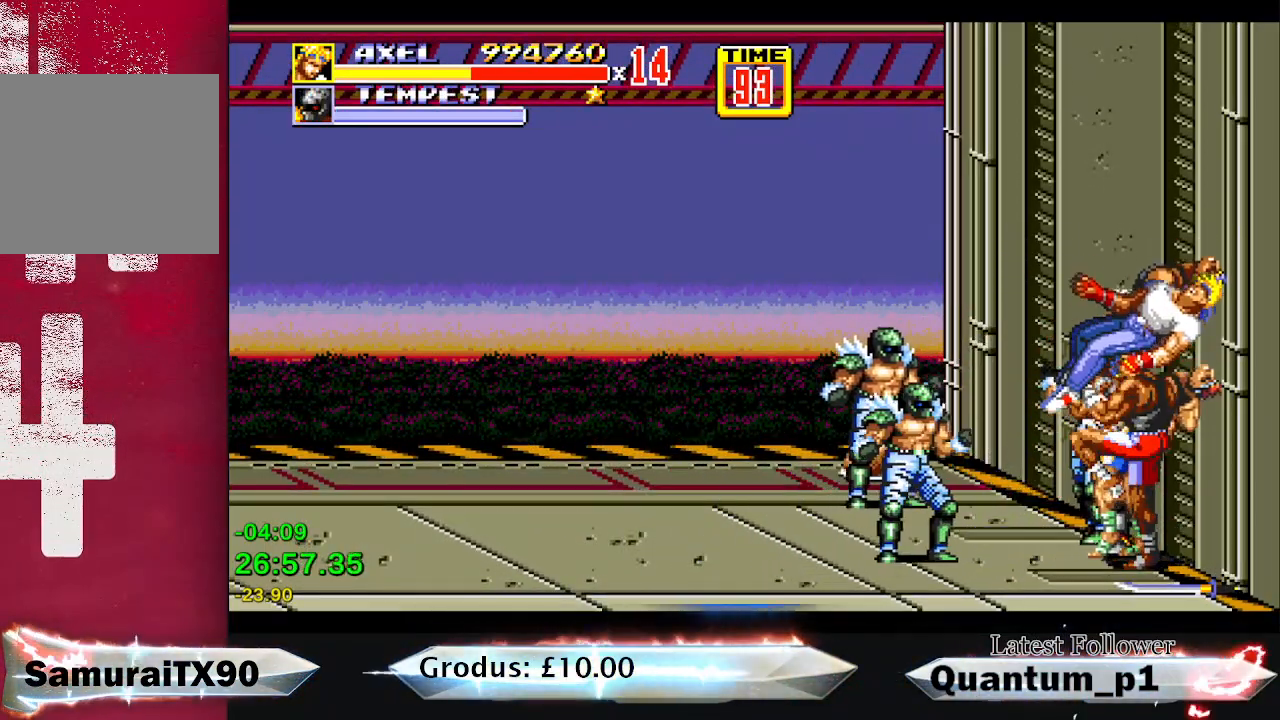
{"buttons": ["A"], "button_events": [[217, "A", "down"], [267, "A", "up"], [300, "DPAD_LEFT", "down"], [350, "A", "down"], [400, "A", "up"], [417, "DPAD_LEFT", "up"], [500, "A", "down"]]}
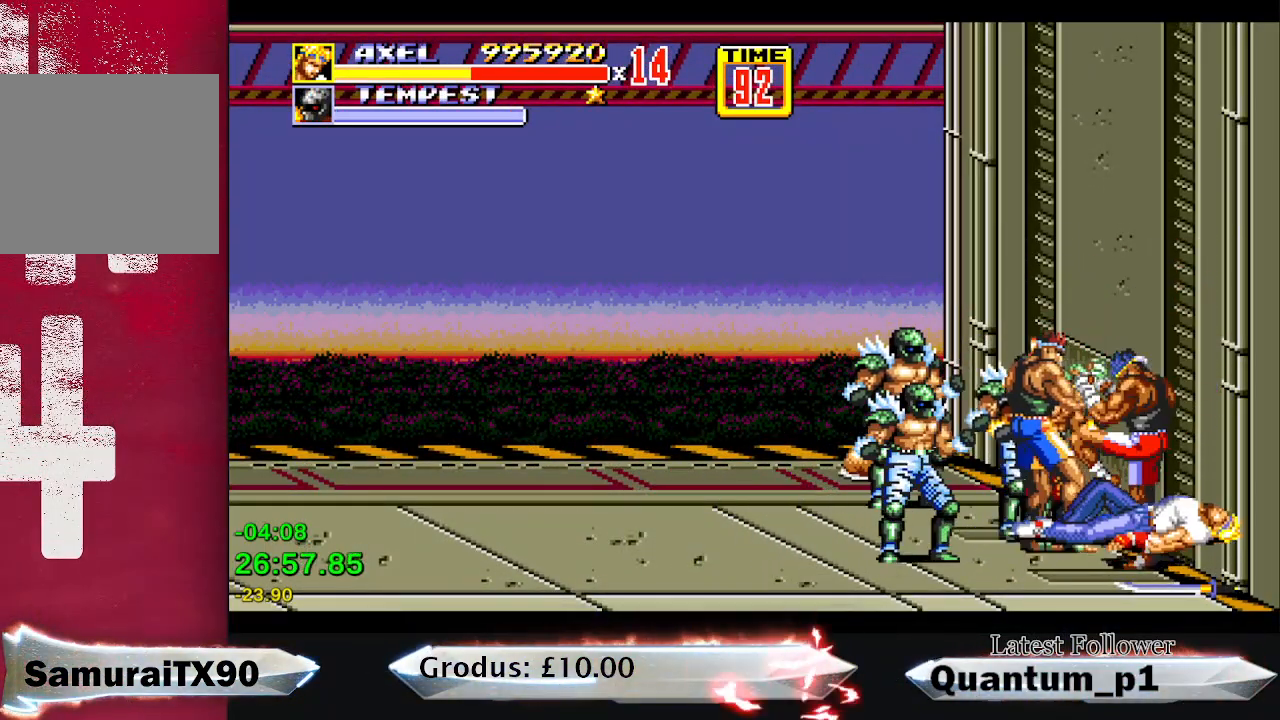
{"buttons": ["DPAD_LEFT"], "button_events": [[17, "DPAD_LEFT", "down"], [67, "A", "up"], [117, "A", "down"], [217, "A", "up"]]}
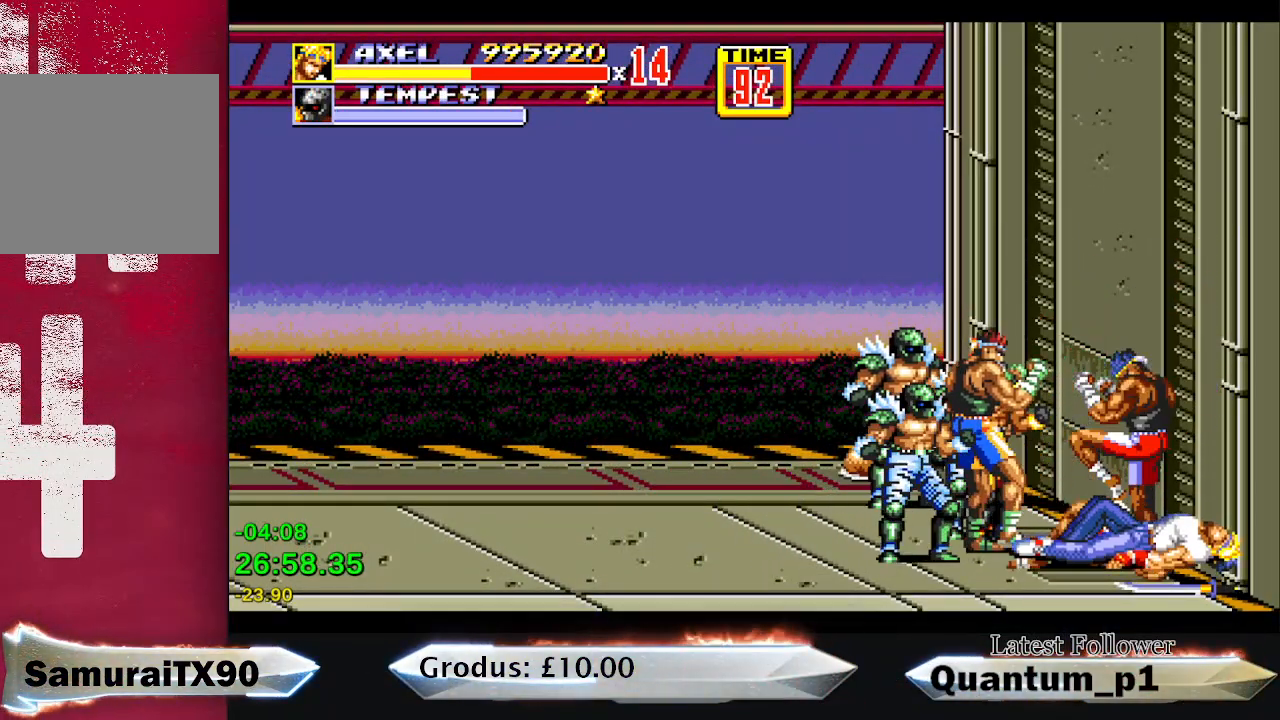
{"buttons": ["DPAD_LEFT"], "button_events": []}
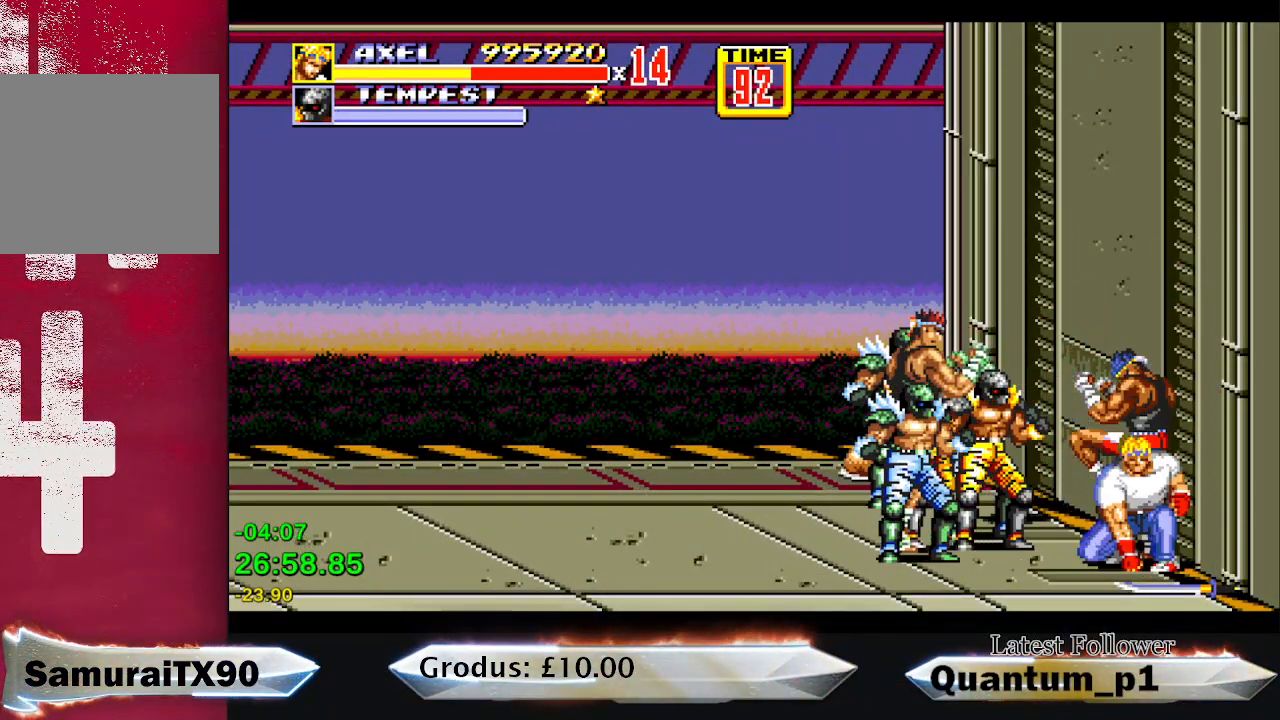
{"buttons": ["DPAD_LEFT"], "button_events": [[200, "X", "down"], [267, "X", "up"], [333, "X", "down"], [383, "X", "up"]]}
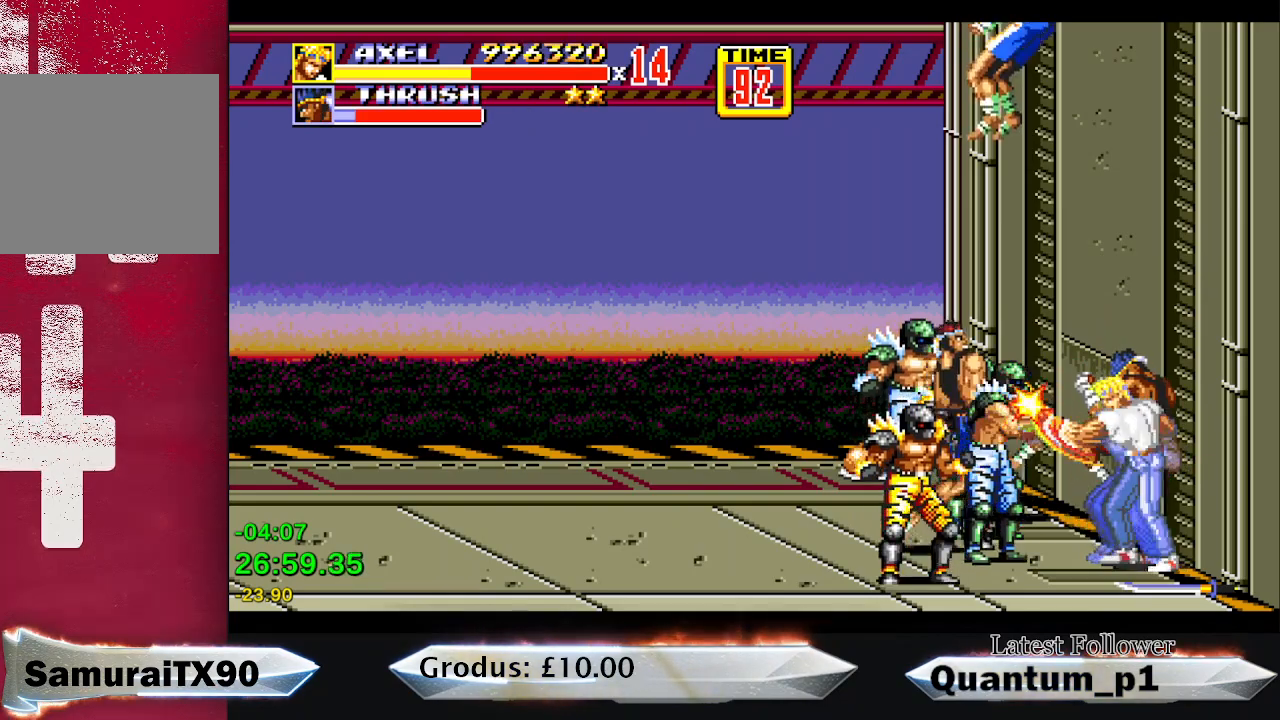
{"buttons": ["DPAD_LEFT"], "button_events": [[133, "DPAD_LEFT", "up"], [267, "DPAD_LEFT", "down"]]}
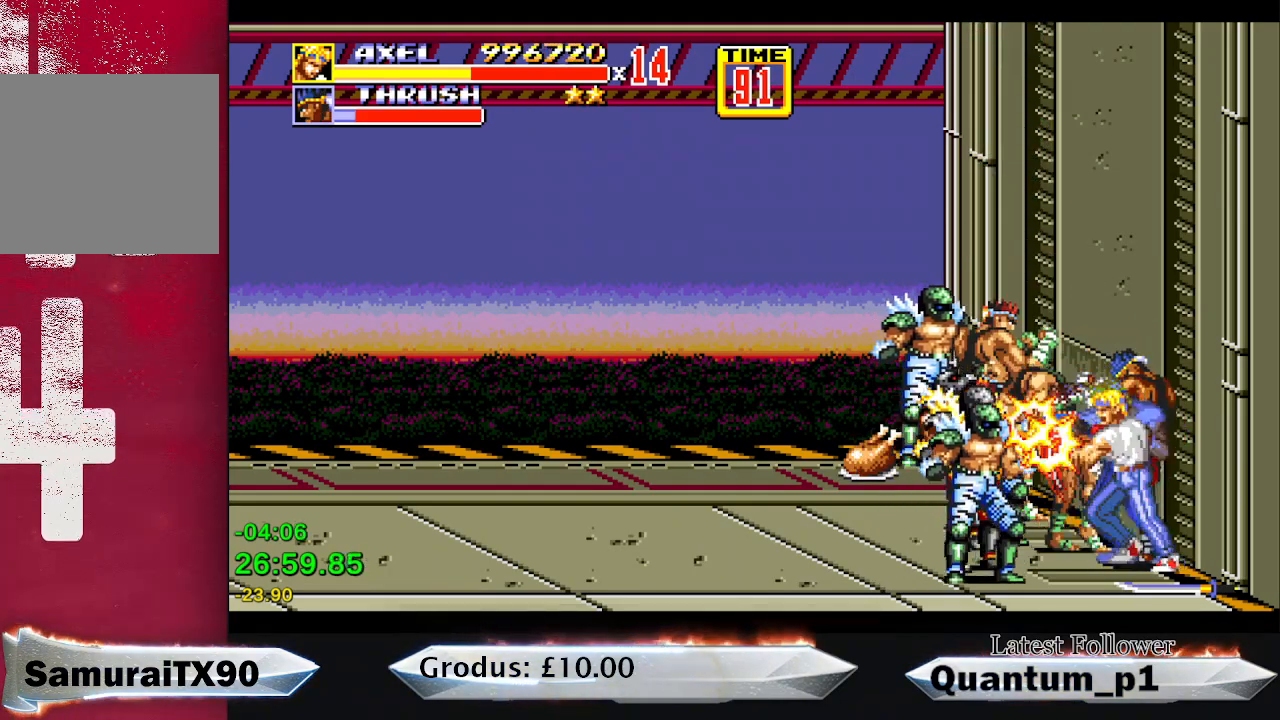
{"buttons": ["DPAD_LEFT"], "button_events": []}
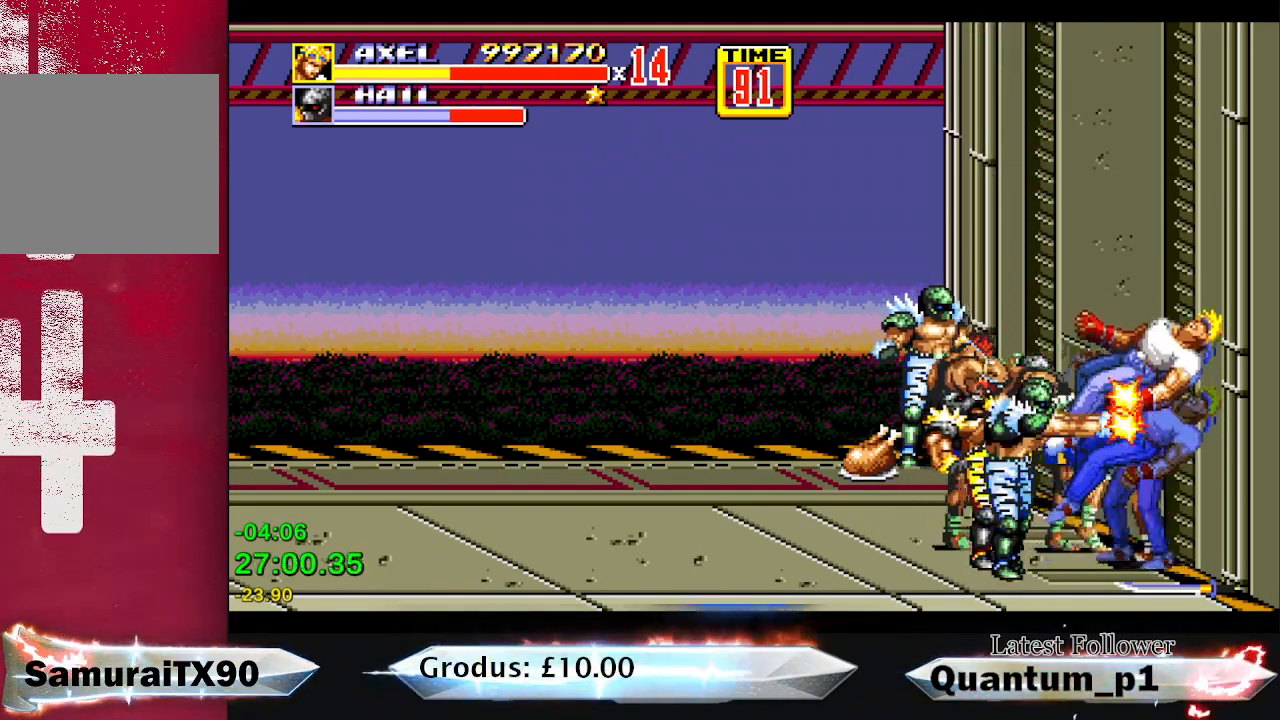
{"buttons": ["DPAD_LEFT"], "button_events": [[333, "DPAD_LEFT", "up"], [483, "DPAD_LEFT", "down"]]}
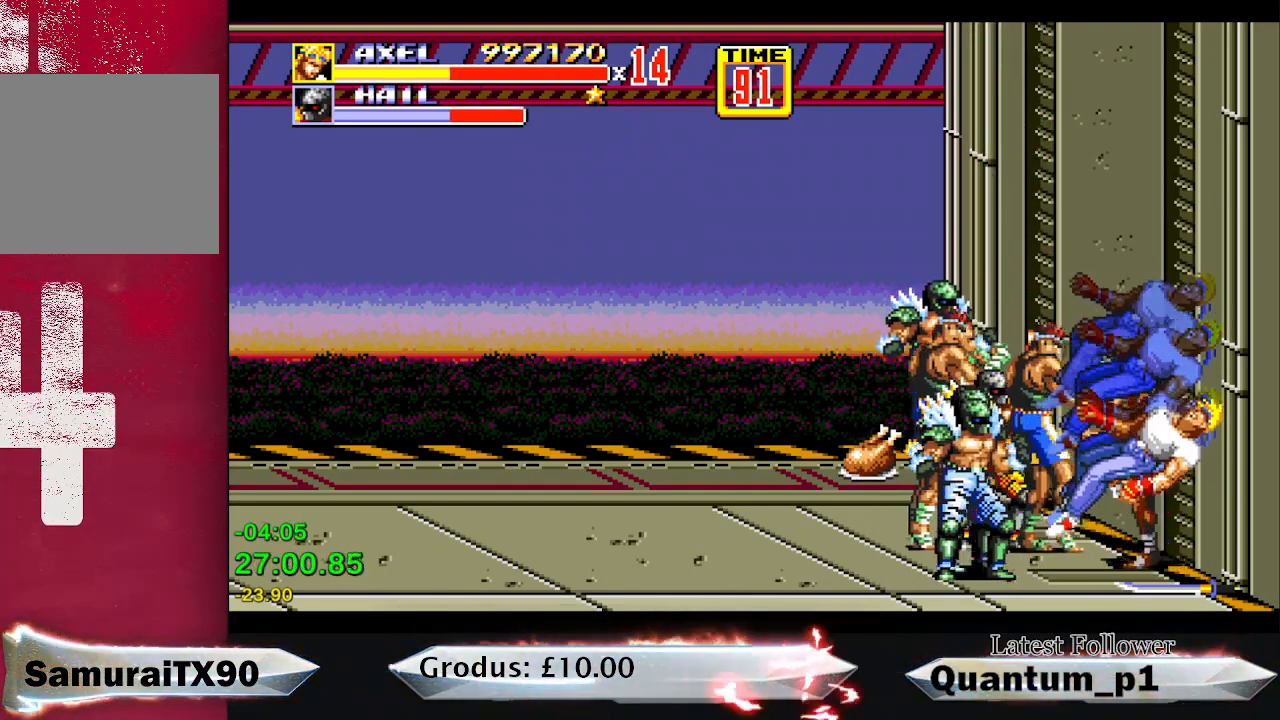
{"buttons": ["A", "DPAD_LEFT"], "button_events": [[67, "A", "down"], [117, "A", "up"], [217, "A", "down"], [267, "A", "up"], [333, "A", "down"], [400, "A", "up"], [467, "A", "down"]]}
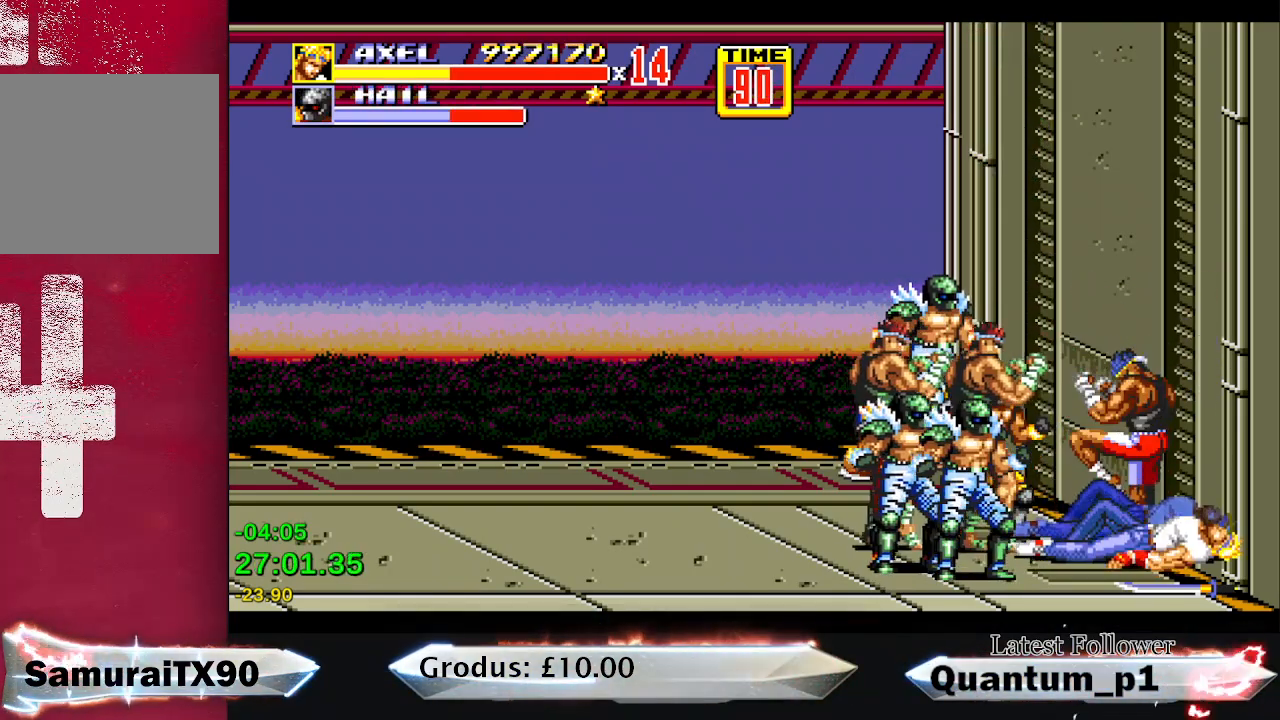
{"buttons": ["DPAD_LEFT"], "button_events": [[33, "A", "up"]]}
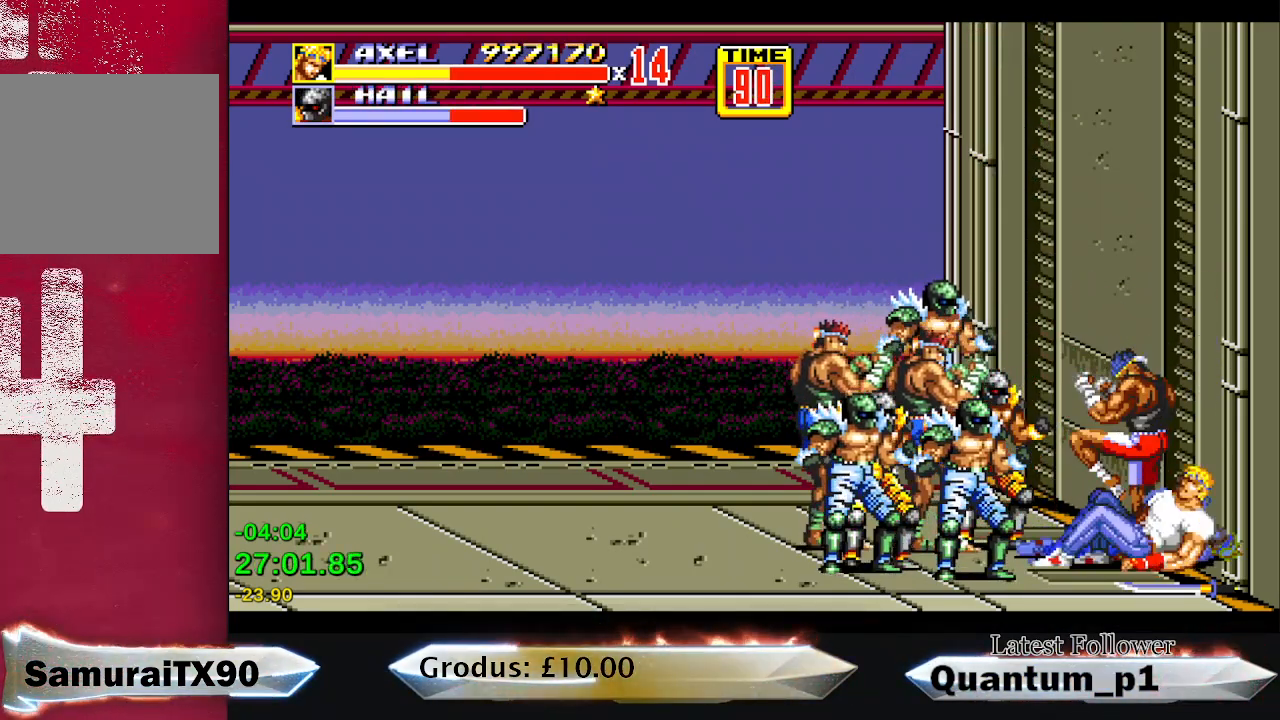
{"buttons": ["DPAD_LEFT"], "button_events": [[50, "X", "down"], [100, "X", "up"], [283, "X", "down"], [333, "X", "up"]]}
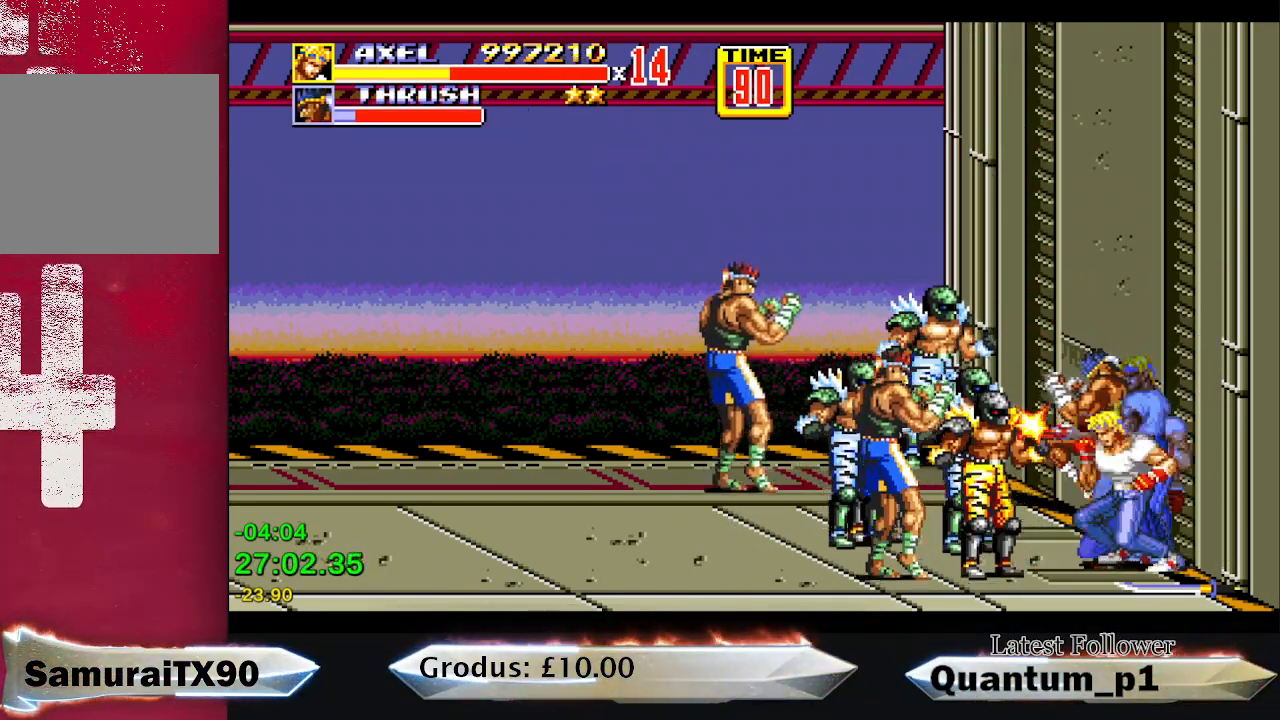
{"buttons": ["DPAD_LEFT"], "button_events": [[33, "X", "down"], [83, "X", "up"]]}
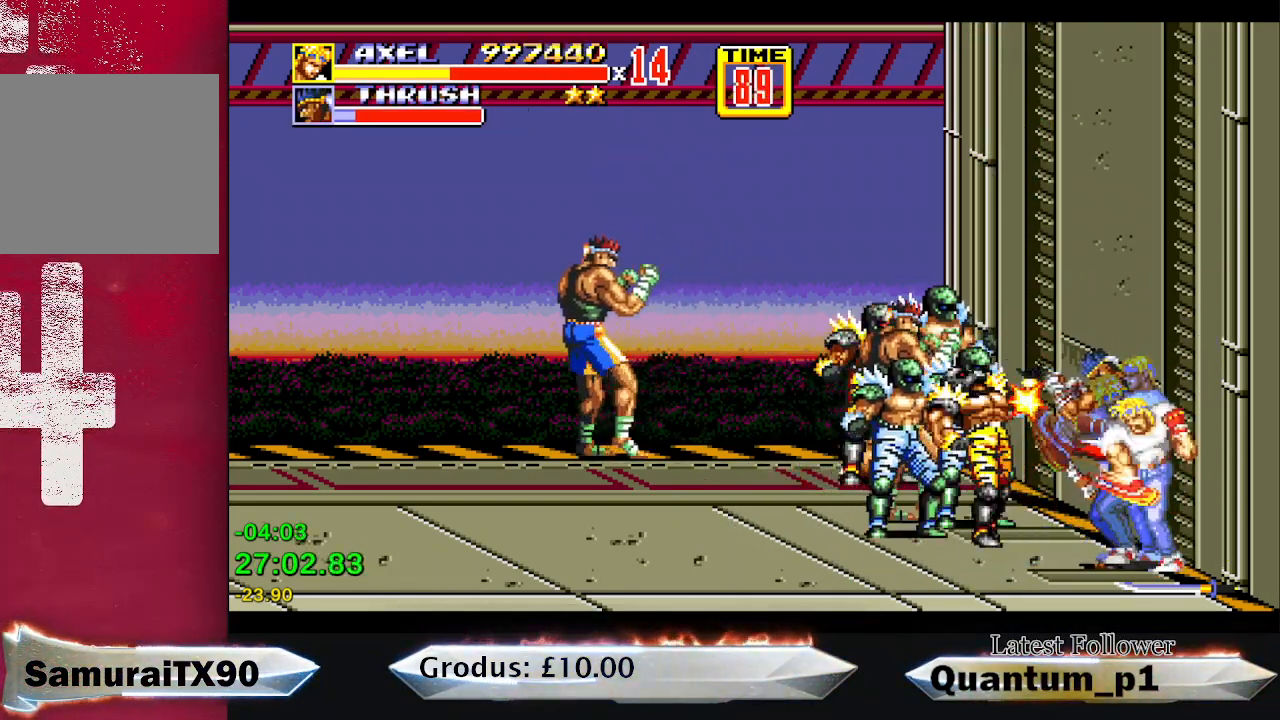
{"buttons": ["DPAD_LEFT"], "button_events": []}
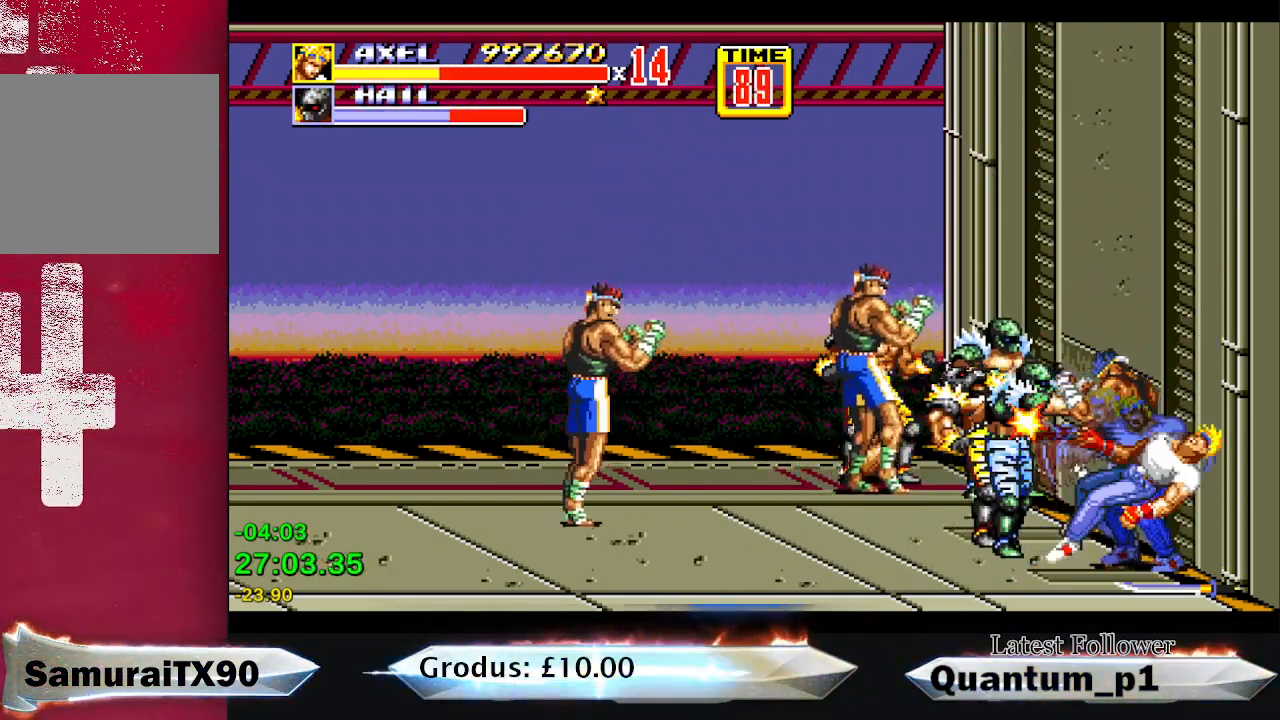
{"buttons": ["DPAD_LEFT"], "button_events": [[317, "DPAD_LEFT", "up"], [417, "A", "down"], [450, "DPAD_LEFT", "down"], [467, "A", "up"]]}
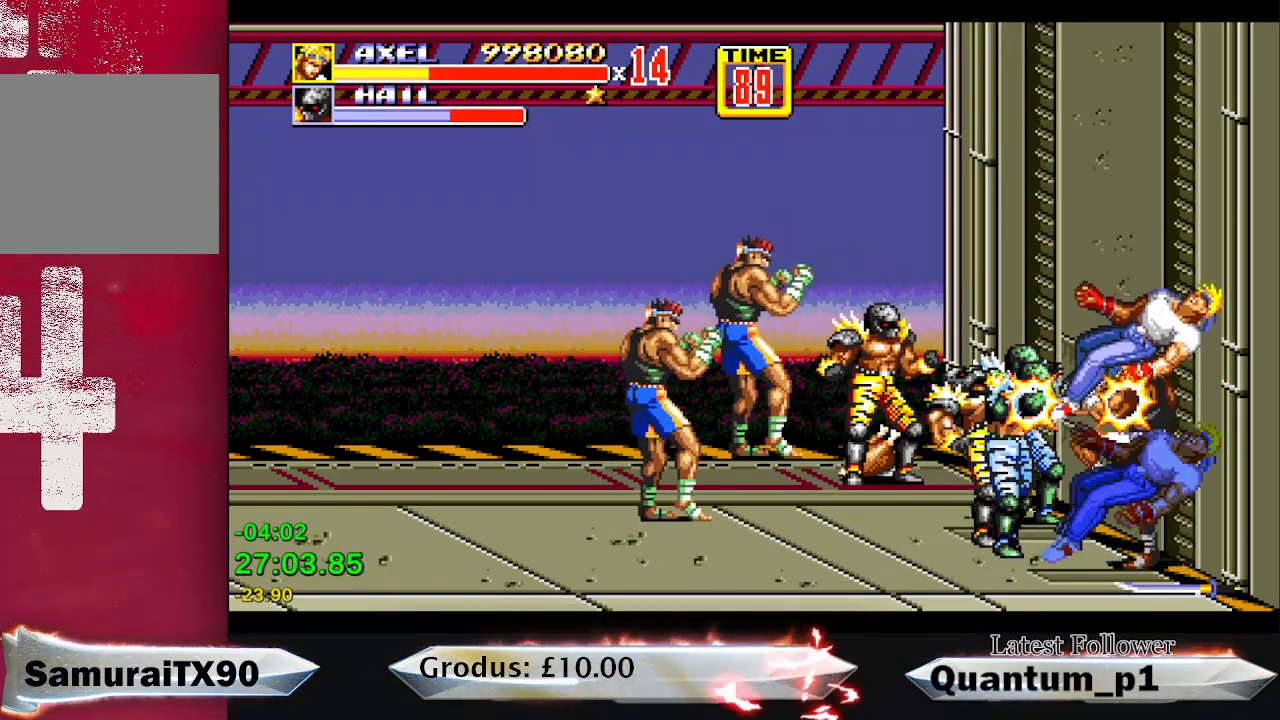
{"buttons": ["DPAD_LEFT"], "button_events": [[50, "A", "down"], [133, "A", "up"], [133, "DPAD_LEFT", "up"], [183, "A", "down"], [283, "A", "up"], [367, "A", "down"], [400, "DPAD_LEFT", "down"], [433, "A", "up"]]}
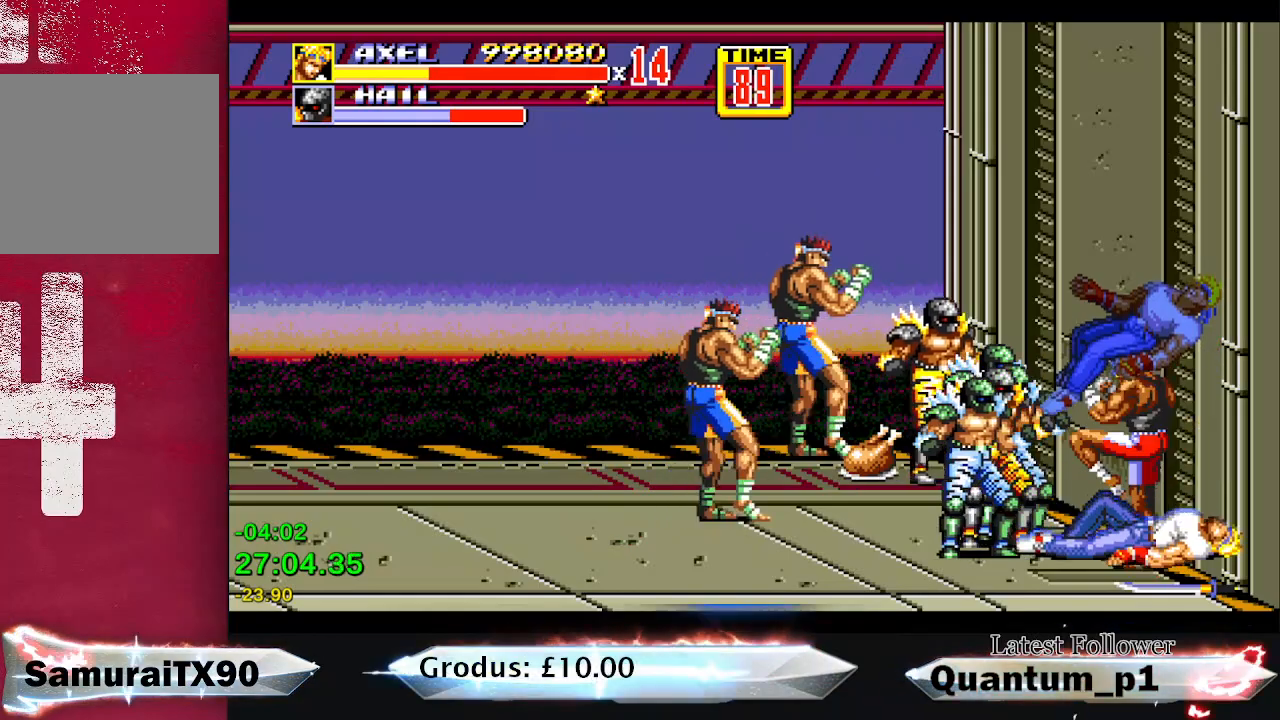
{"buttons": [], "button_events": [[117, "A", "down"], [183, "A", "up"], [250, "A", "down"], [317, "A", "up"], [350, "DPAD_LEFT", "up"]]}
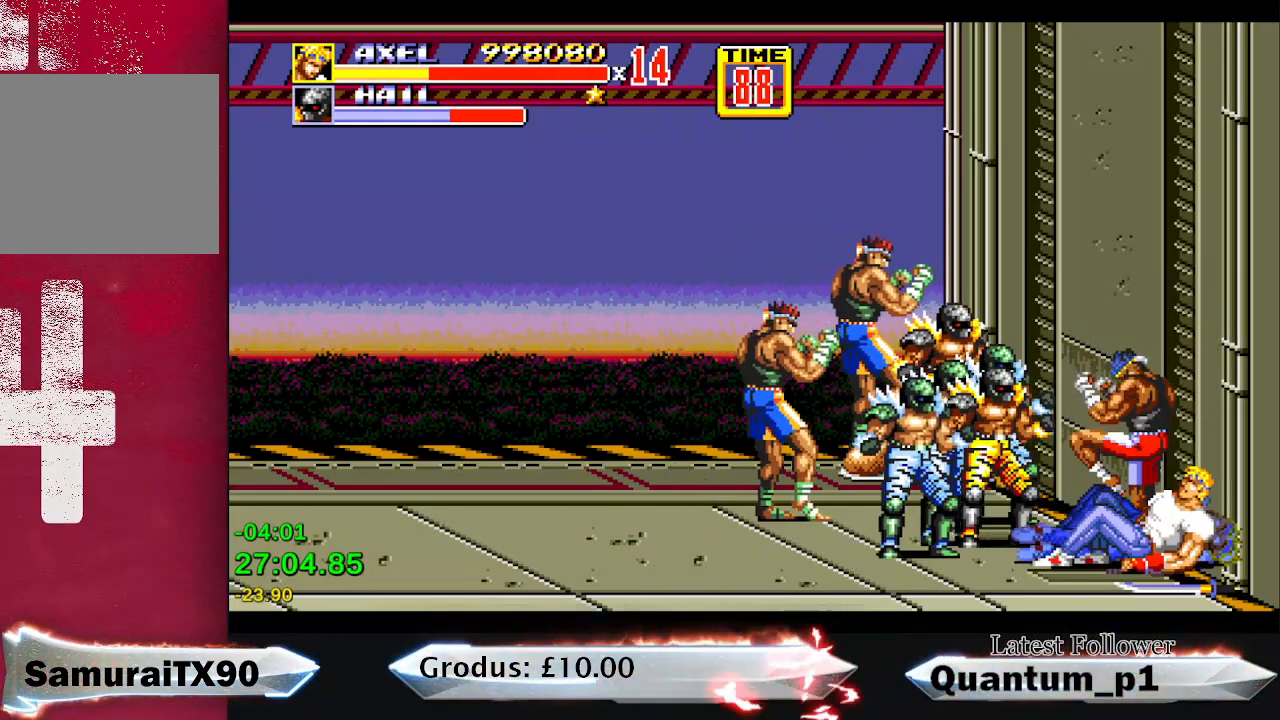
{"buttons": ["A"], "button_events": [[467, "A", "down"]]}
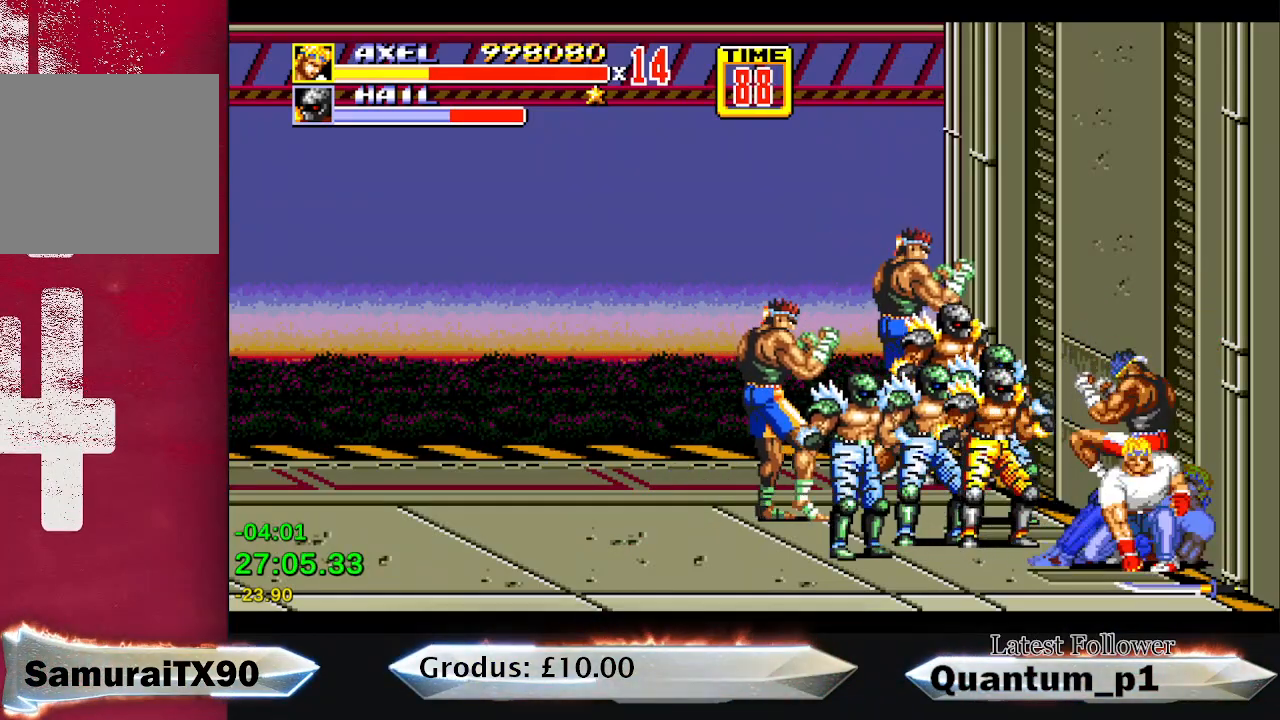
{"buttons": [], "button_events": [[33, "A", "up"], [83, "A", "down"], [150, "A", "up"], [200, "A", "down"], [250, "A", "up"]]}
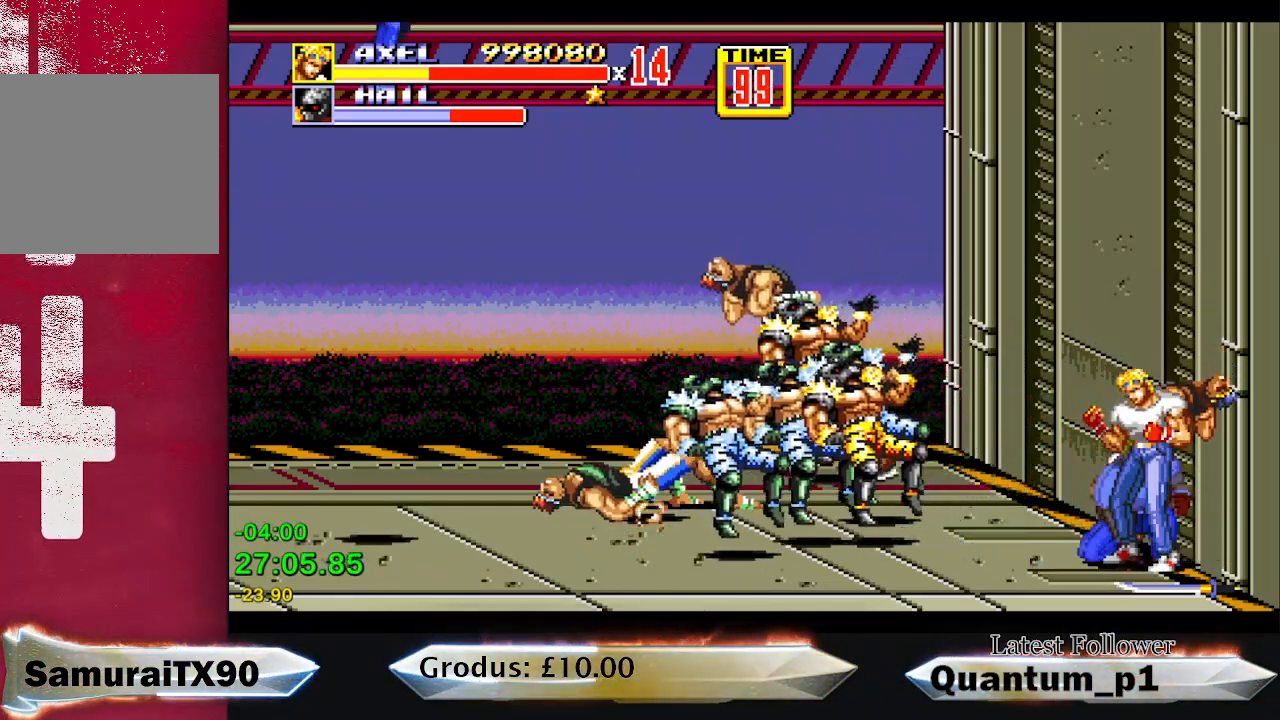
{"buttons": [], "button_events": [[150, "A", "down"], [217, "A", "up"], [283, "A", "down"], [333, "A", "up"], [417, "A", "down"], [467, "A", "up"]]}
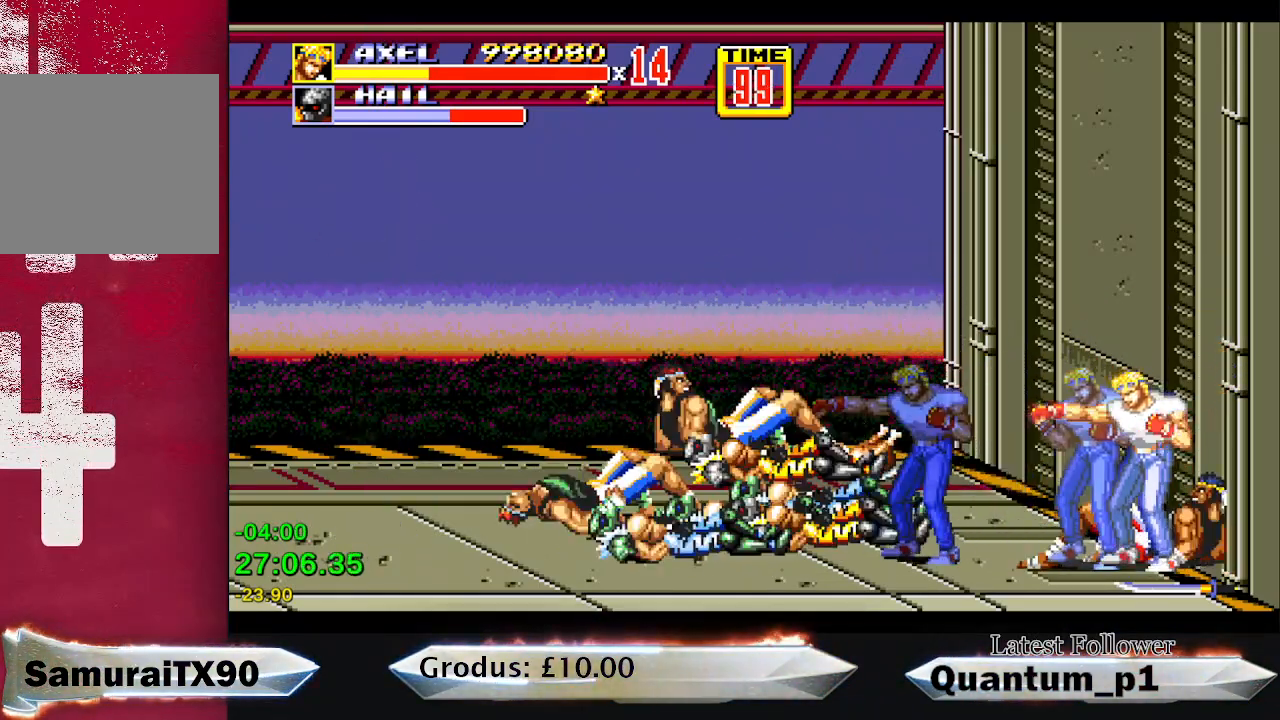
{"buttons": ["A"], "button_events": [[117, "A", "down"], [183, "A", "up"], [367, "A", "down"], [417, "A", "up"], [483, "A", "down"]]}
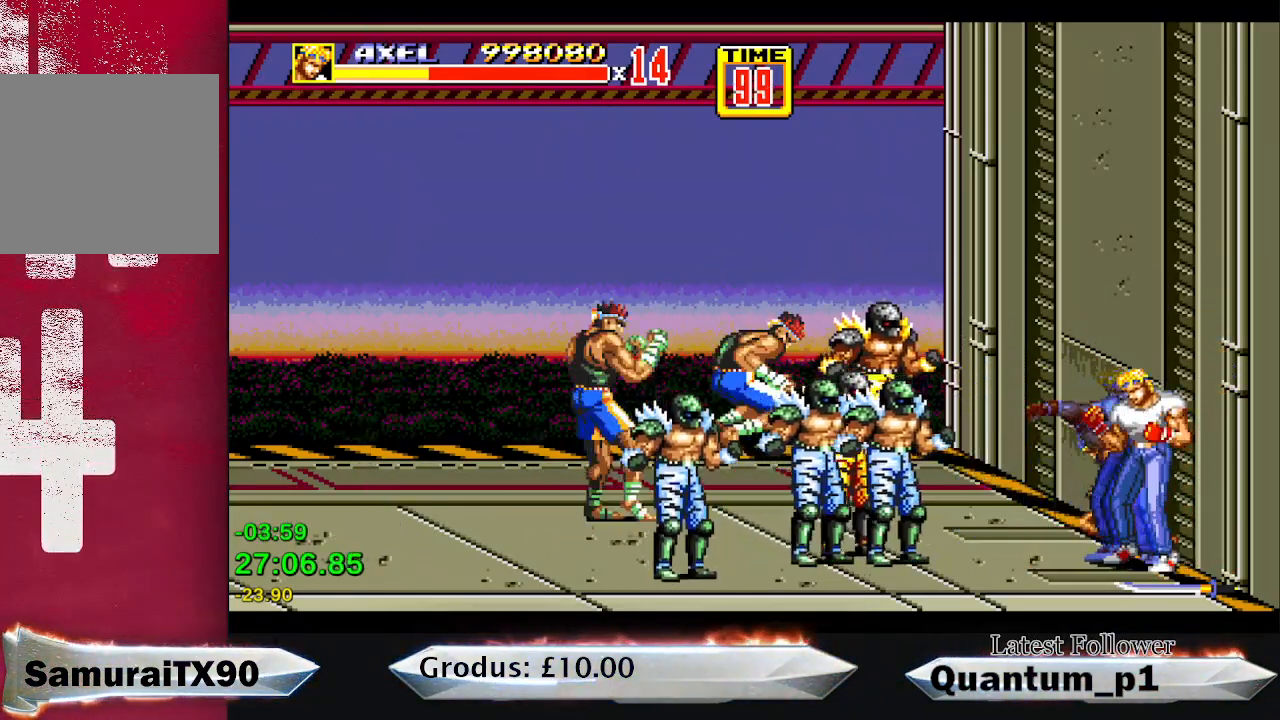
{"buttons": ["A"], "button_events": [[50, "A", "up"], [100, "A", "down"], [167, "A", "up"], [217, "A", "down"], [283, "A", "up"], [350, "A", "down"], [383, "DPAD_LEFT", "down"], [400, "A", "up"], [467, "A", "down"], [467, "DPAD_LEFT", "up"]]}
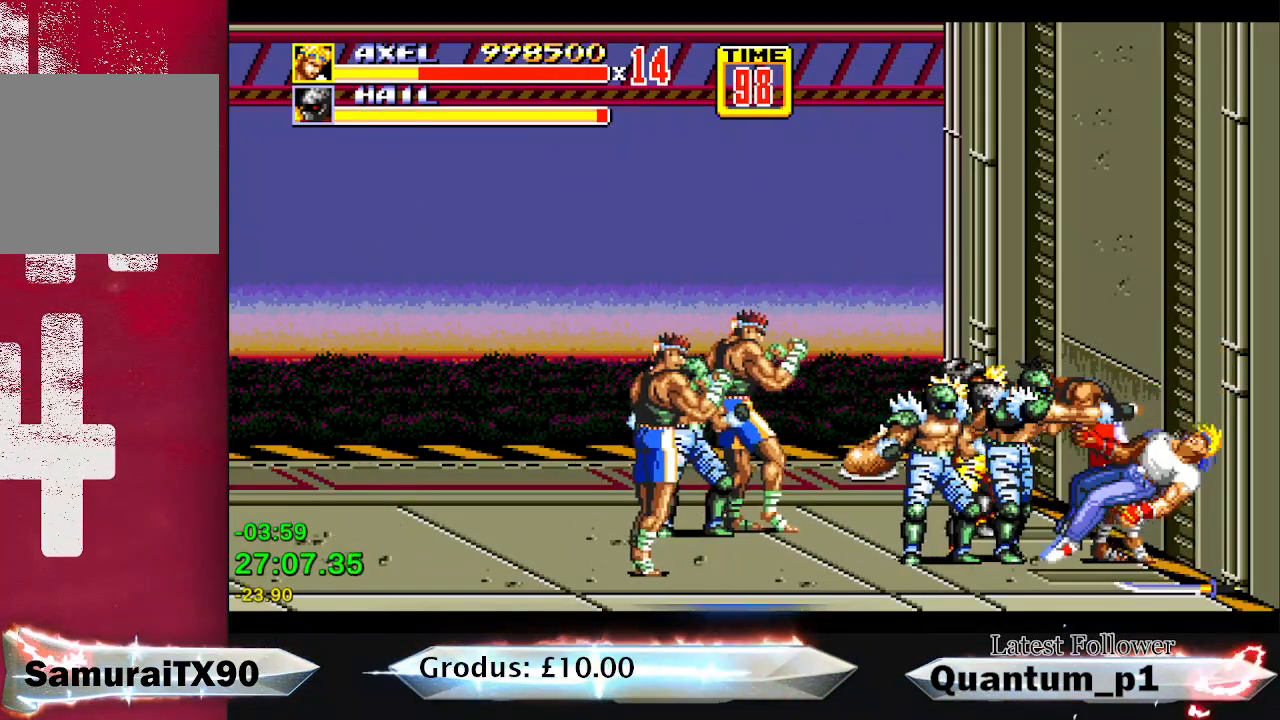
{"buttons": ["A"], "button_events": [[17, "A", "up"], [83, "A", "down"], [100, "DPAD_LEFT", "down"], [150, "A", "up"], [150, "DPAD_LEFT", "up"], [200, "DPAD_LEFT", "down"], [217, "A", "down"], [267, "A", "up"], [267, "DPAD_LEFT", "up"], [350, "A", "down"], [400, "A", "up"], [500, "A", "down"]]}